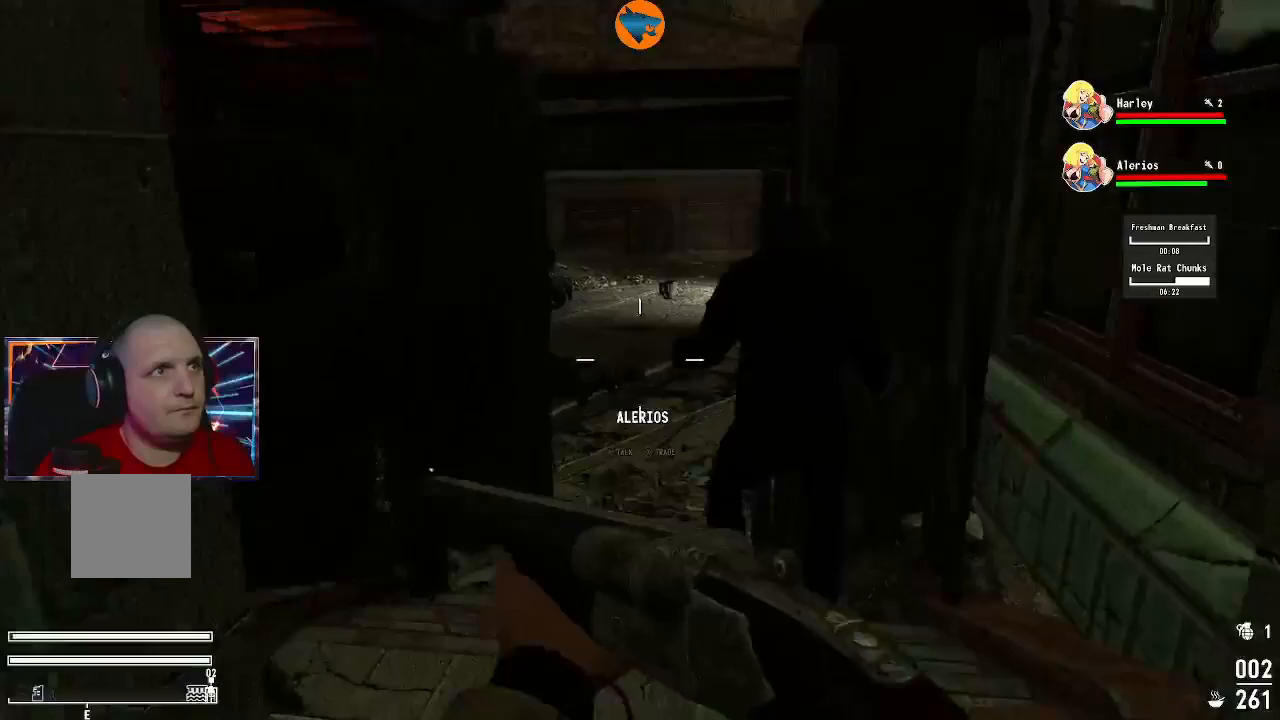
Gameplay with a controller (Xbox layout); each line is a JSON object with the inputs held at the frame after it. "events" lists button and stick changes between this image and that frame as [ms after this image, input, new state], when the widget could be followed in between.
{"buttons": ["L3"], "left_stick": "up", "right_stick": "up-left", "events": [[400, "right_stick", "left"], [500, "right_stick", "up-left"]]}
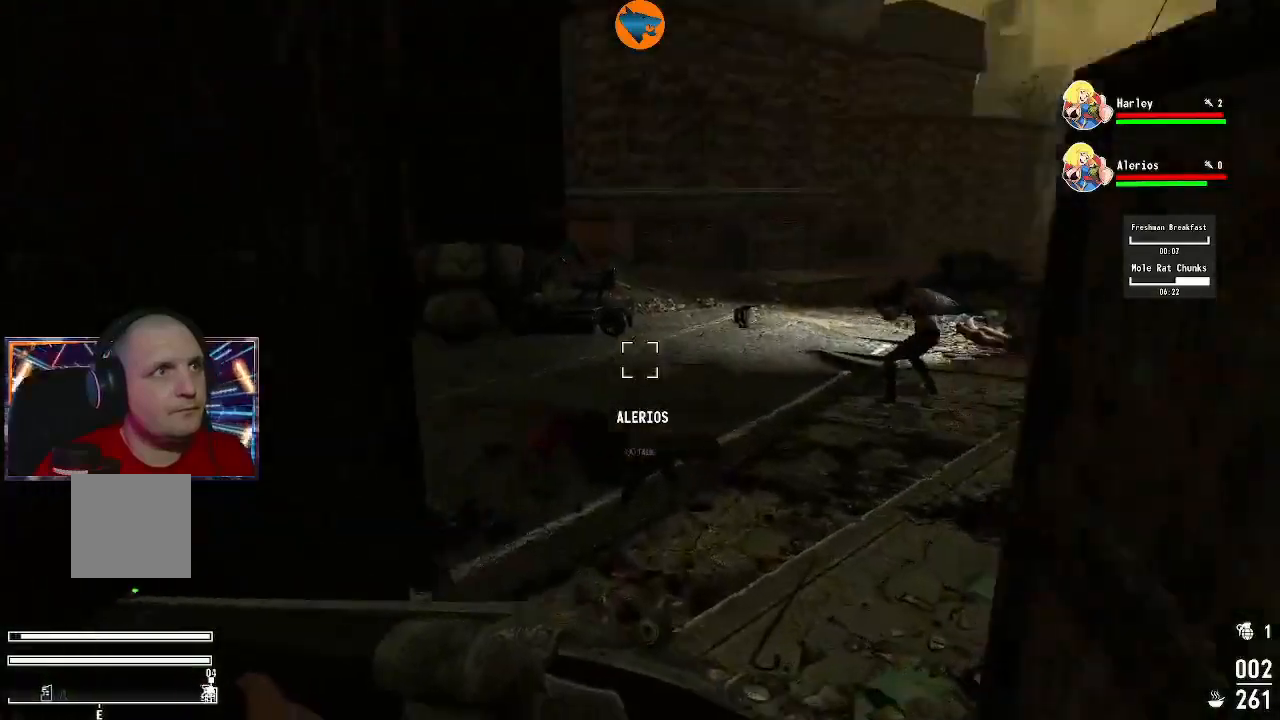
{"buttons": [], "left_stick": "up", "right_stick": "down-right", "events": [[67, "L3", "up"], [167, "right_stick", "center"], [267, "right_stick", "right"], [333, "right_stick", "down-right"]]}
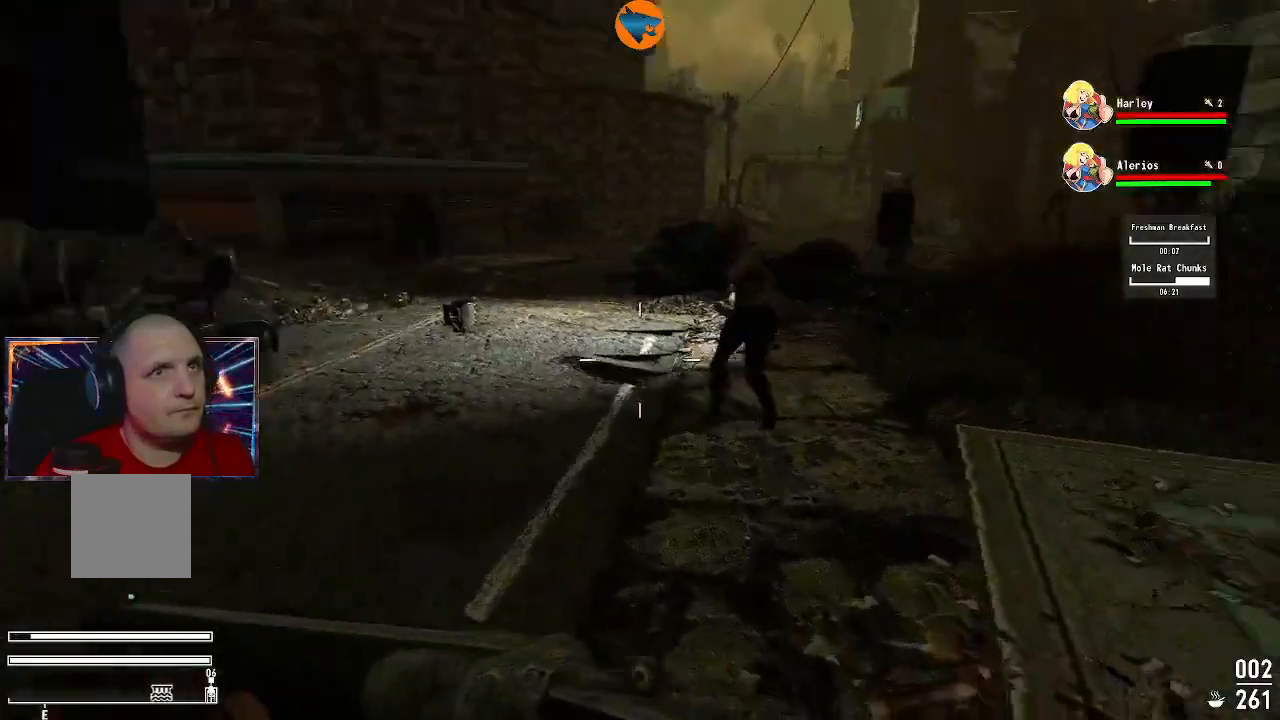
{"buttons": [], "left_stick": "down-right", "right_stick": "left", "events": [[33, "right_stick", "center"], [167, "right_stick", "left"], [200, "left_stick", "down-right"], [300, "left_stick", "right"], [400, "left_stick", "down-right"]]}
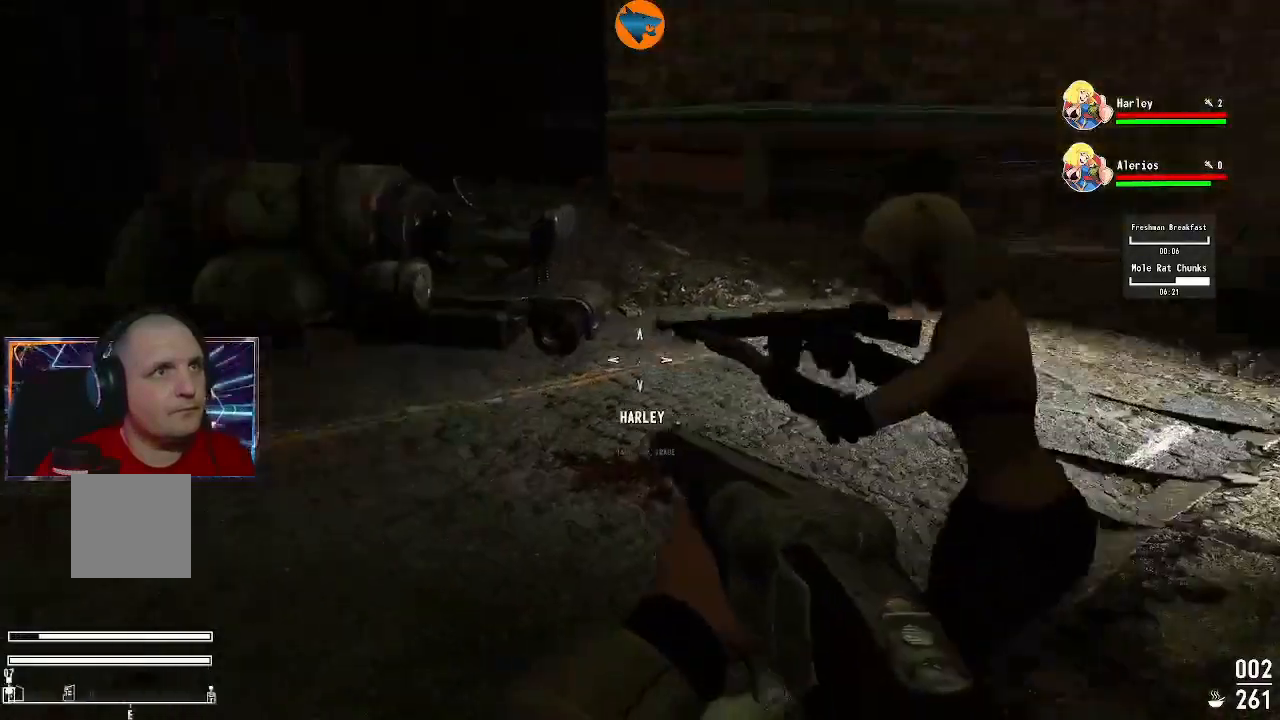
{"buttons": [], "left_stick": "center", "right_stick": "center", "events": [[167, "L1", "down"], [300, "L1", "up"], [367, "right_stick", "center"], [467, "left_stick", "center"]]}
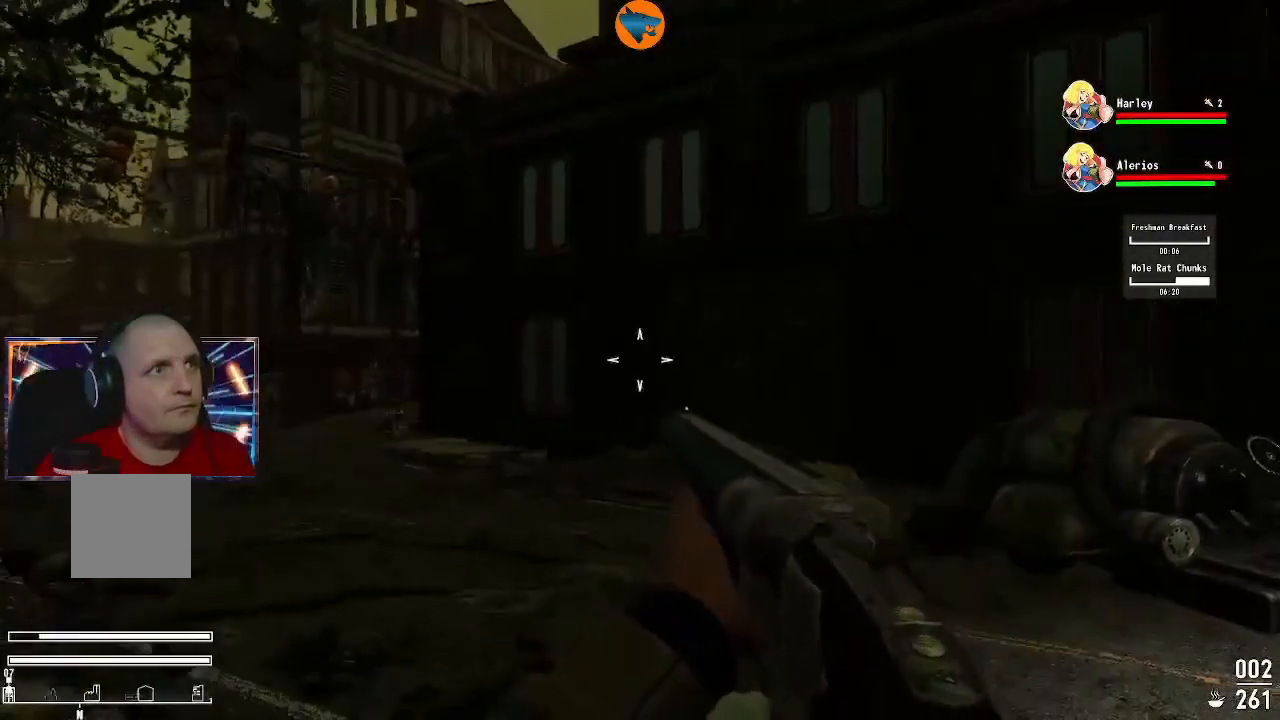
{"buttons": [], "left_stick": "up-right", "right_stick": "left", "events": [[300, "right_stick", "left"], [400, "left_stick", "right"], [500, "left_stick", "up-right"]]}
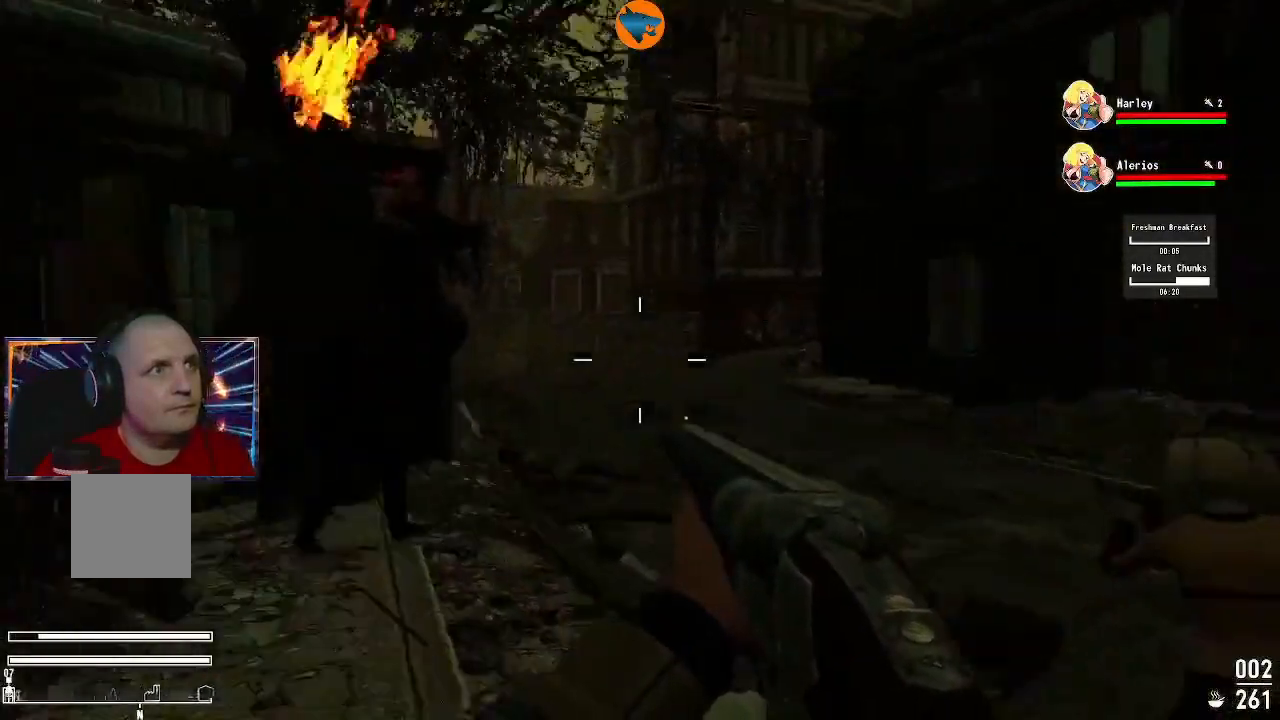
{"buttons": [], "left_stick": "up", "right_stick": "center", "events": [[33, "right_stick", "down-left"], [167, "right_stick", "center"], [333, "left_stick", "up"], [400, "left_stick", "center"], [500, "left_stick", "up"]]}
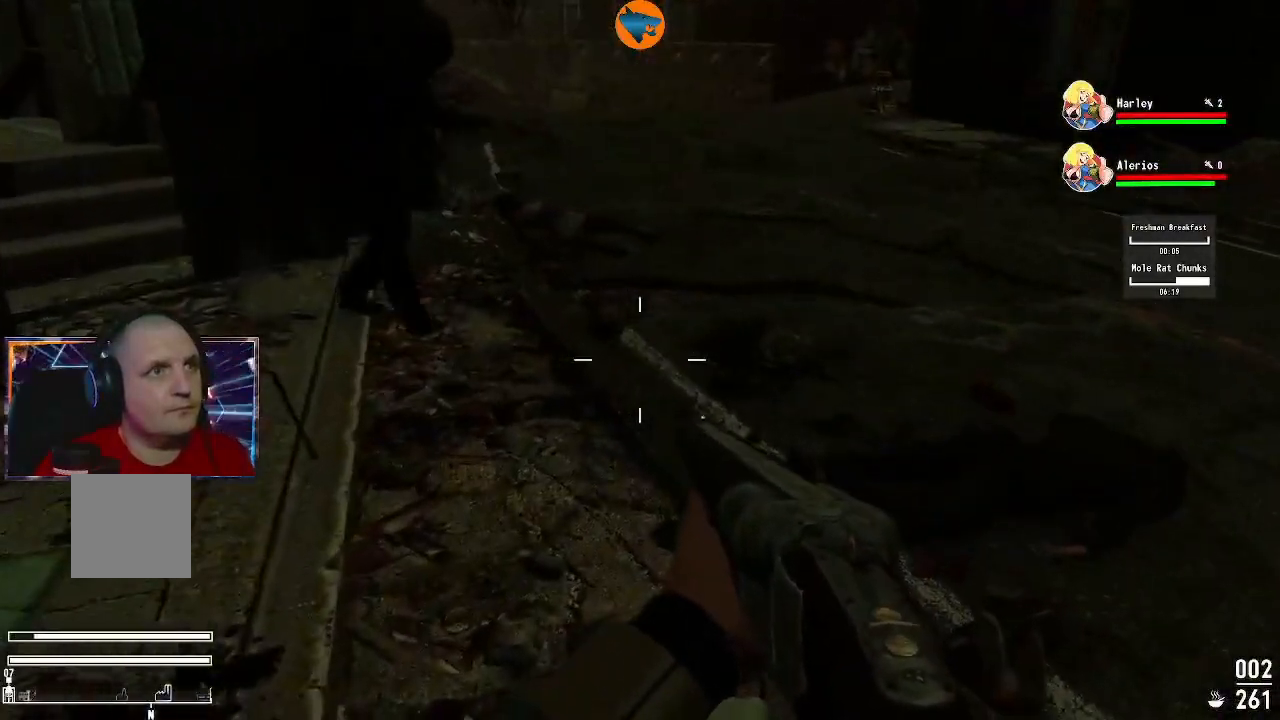
{"buttons": ["B"], "left_stick": "center", "right_stick": "center"}
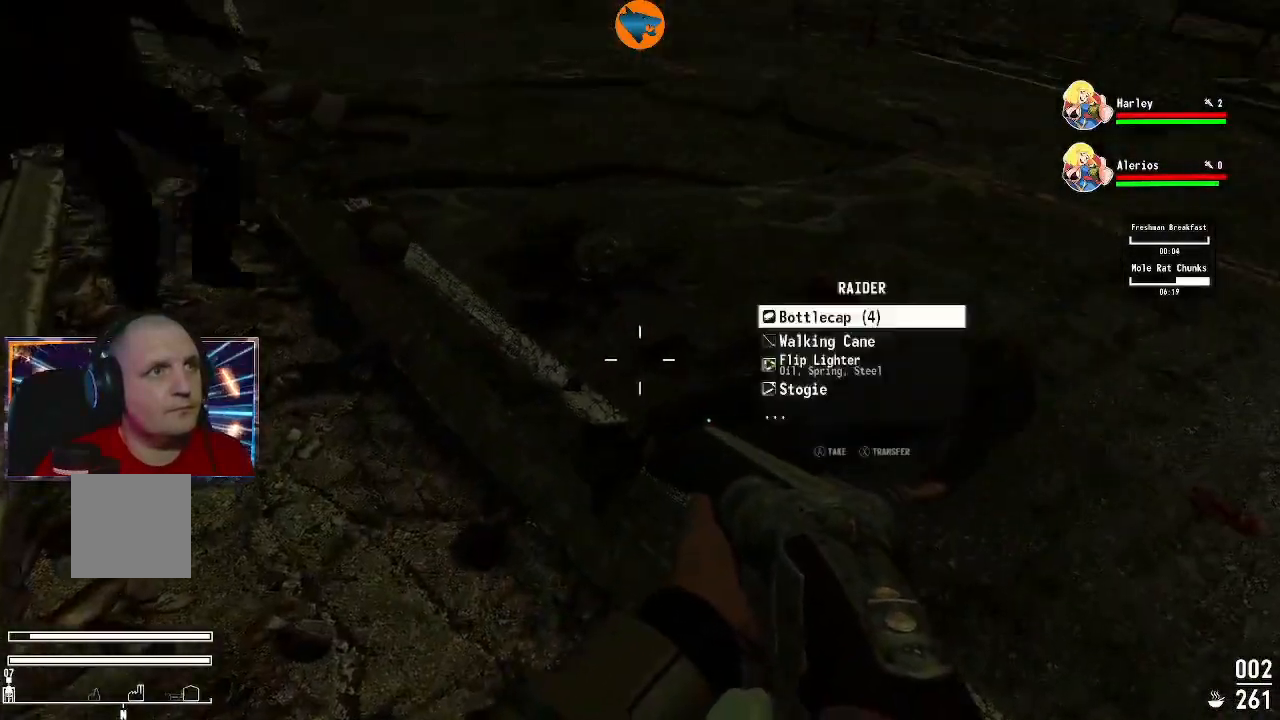
{"buttons": [], "left_stick": "right", "right_stick": "center", "events": [[300, "left_stick", "right"], [433, "B", "up"]]}
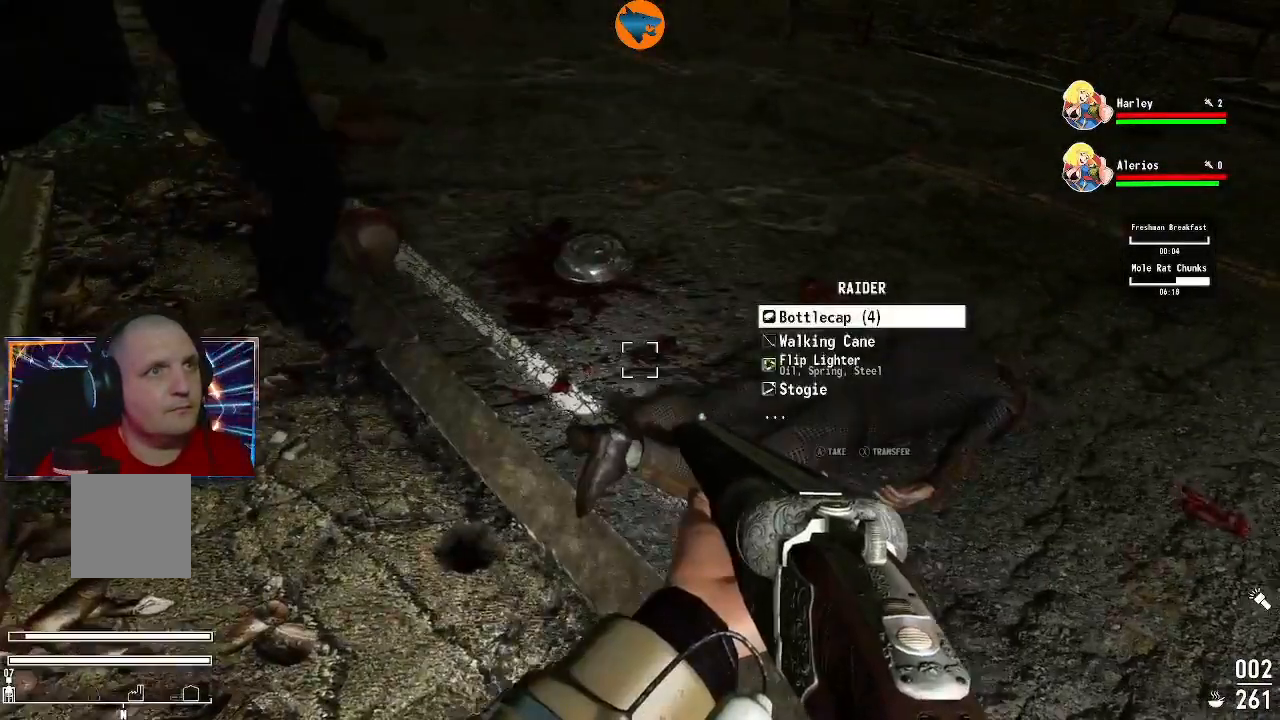
{"buttons": ["A"], "left_stick": "center", "right_stick": "center", "events": [[67, "left_stick", "up-right"], [133, "right_stick", "down-right"], [233, "right_stick", "center"], [267, "left_stick", "center"], [467, "A", "down"]]}
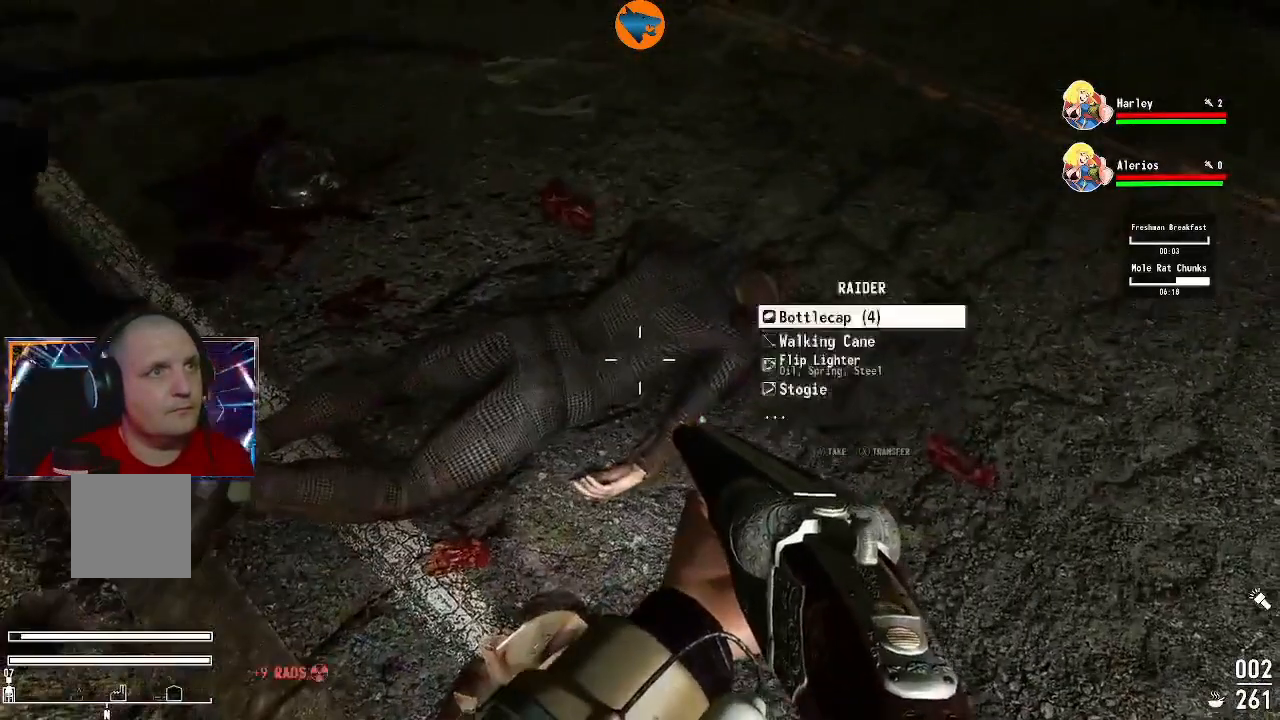
{"buttons": [], "left_stick": "center", "right_stick": "center", "events": [[33, "A", "up"], [133, "A", "down"], [200, "A", "up"], [267, "A", "down"], [367, "A", "up"], [433, "A", "down"], [500, "A", "up"]]}
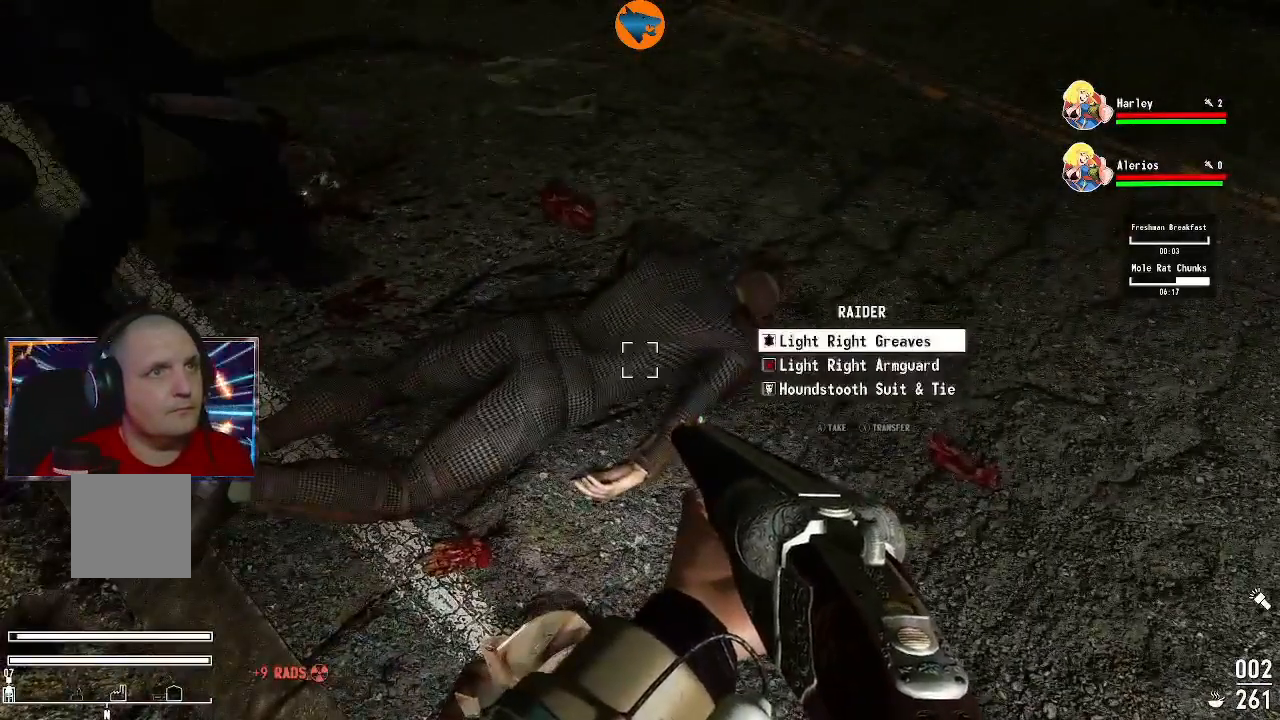
{"buttons": [], "left_stick": "center", "right_stick": "center", "events": [[100, "A", "down"], [167, "A", "up"], [233, "A", "down"], [300, "A", "up"], [400, "A", "down"], [467, "A", "up"]]}
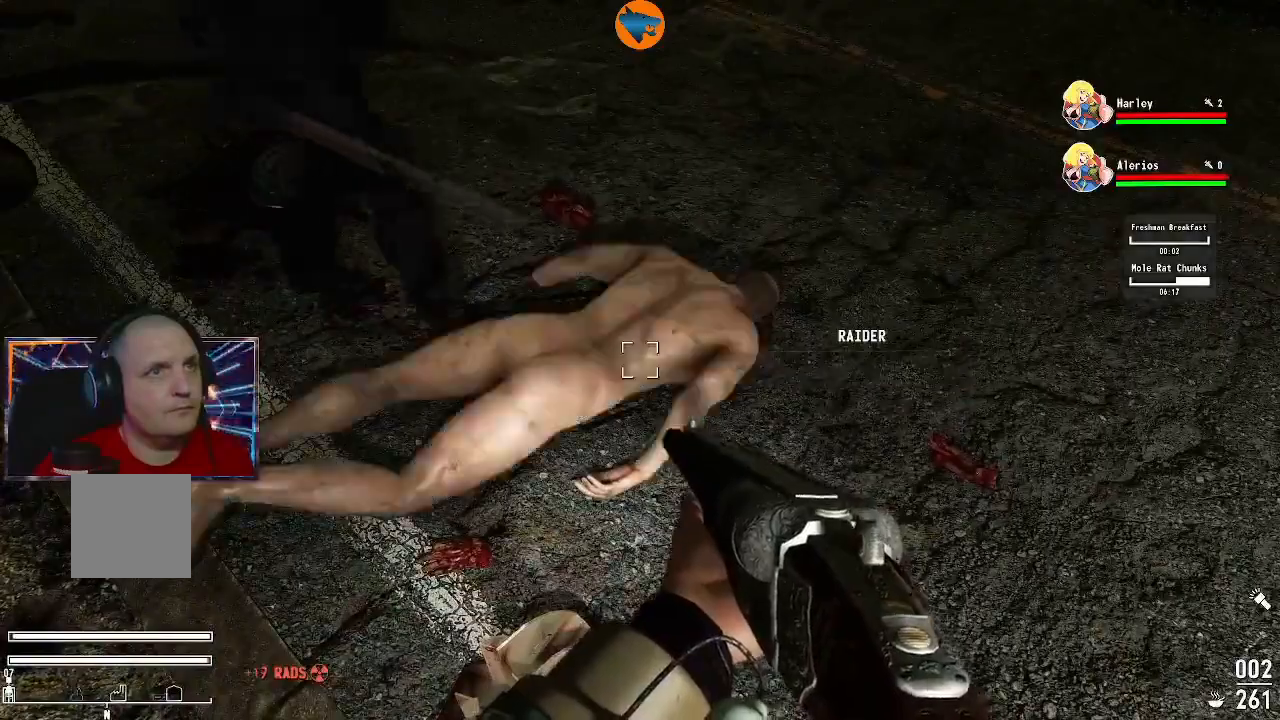
{"buttons": [], "left_stick": "up", "right_stick": "up-left", "events": [[233, "right_stick", "left"], [267, "left_stick", "left"], [467, "right_stick", "up-left"], [500, "left_stick", "up"]]}
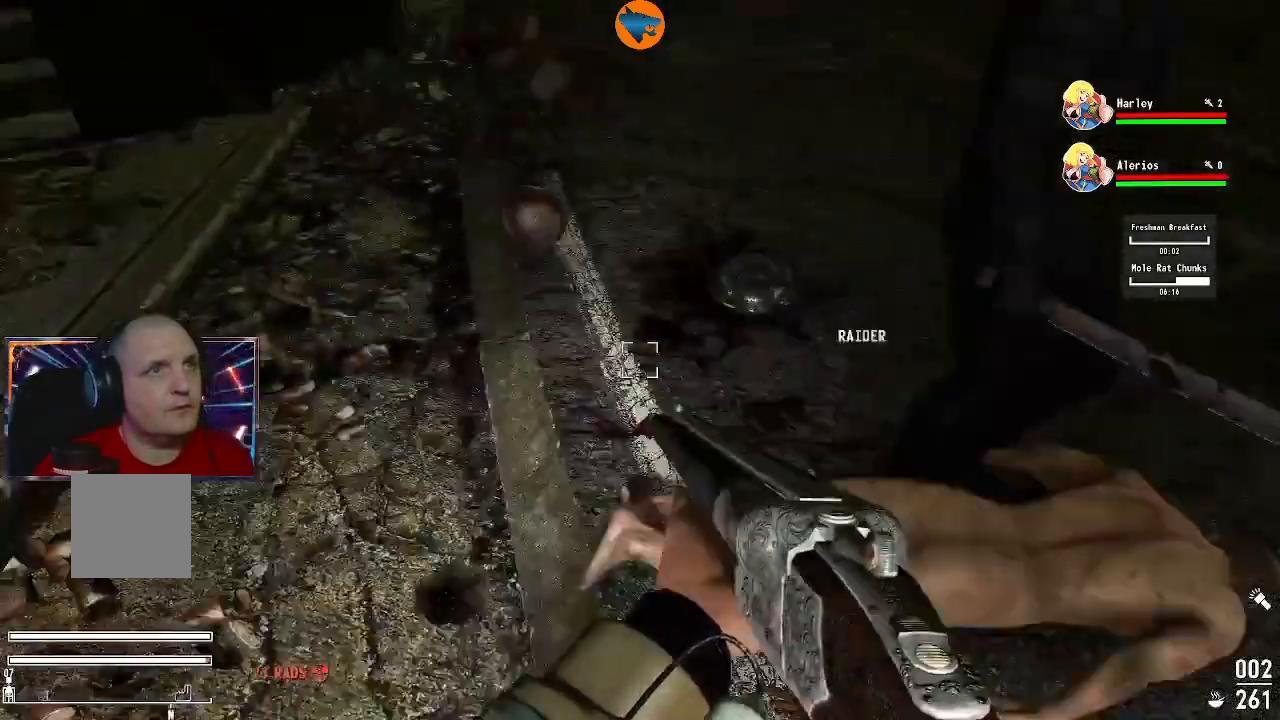
{"buttons": [], "left_stick": "up", "right_stick": "center", "events": [[67, "right_stick", "center"]]}
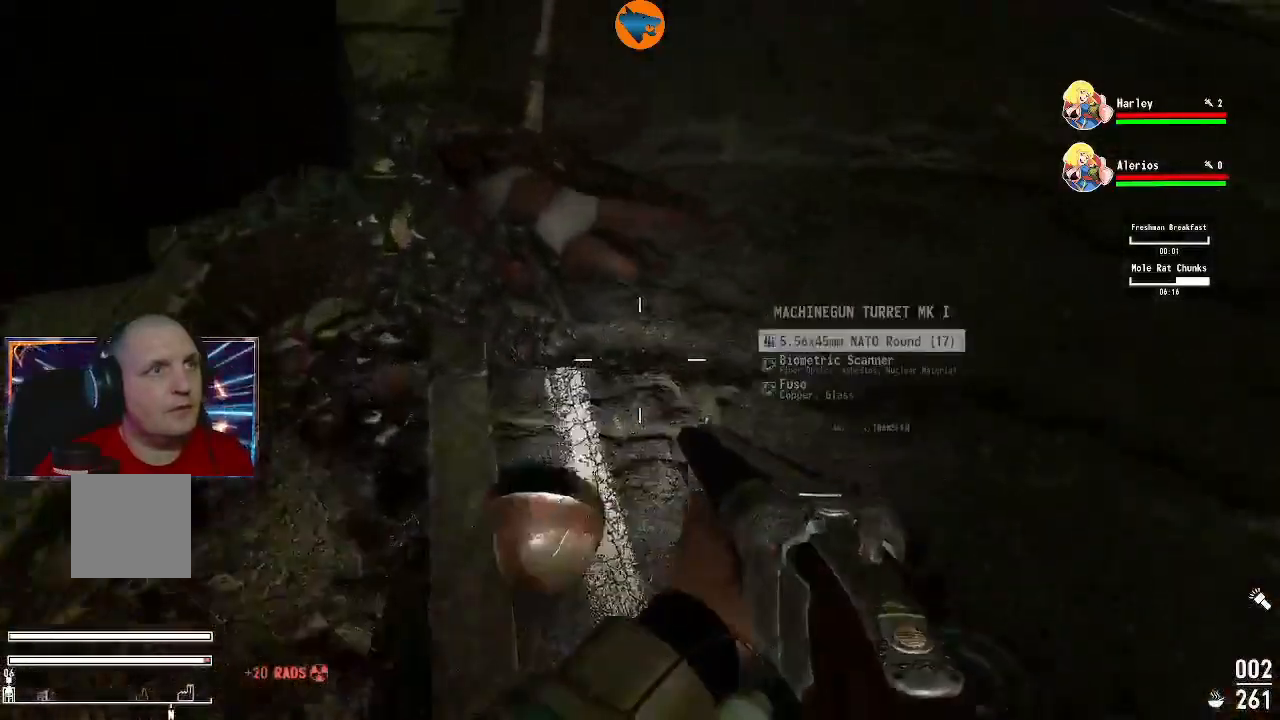
{"buttons": [], "left_stick": "down", "right_stick": "down-right", "events": [[133, "right_stick", "left"], [233, "left_stick", "center"], [300, "left_stick", "down"], [300, "right_stick", "center"], [367, "right_stick", "down-right"]]}
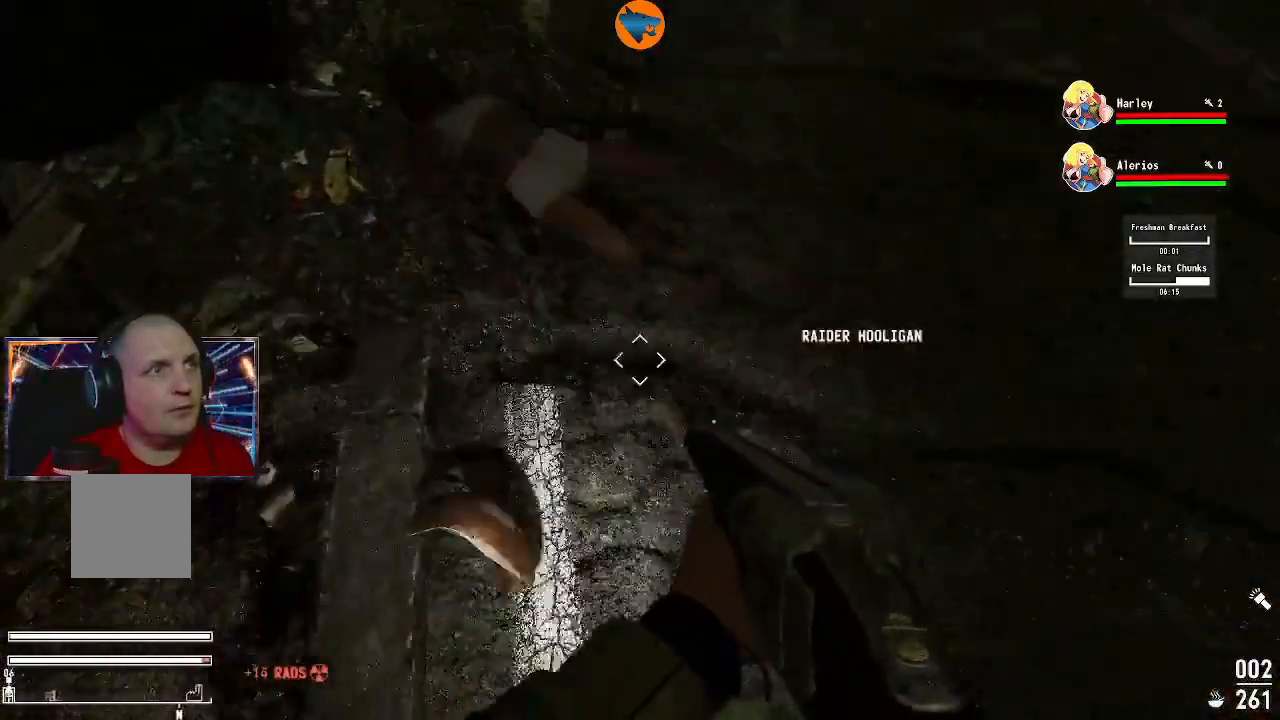
{"buttons": ["A"], "left_stick": "center", "right_stick": "center", "events": [[267, "left_stick", "center"], [267, "right_stick", "center"], [467, "A", "down"]]}
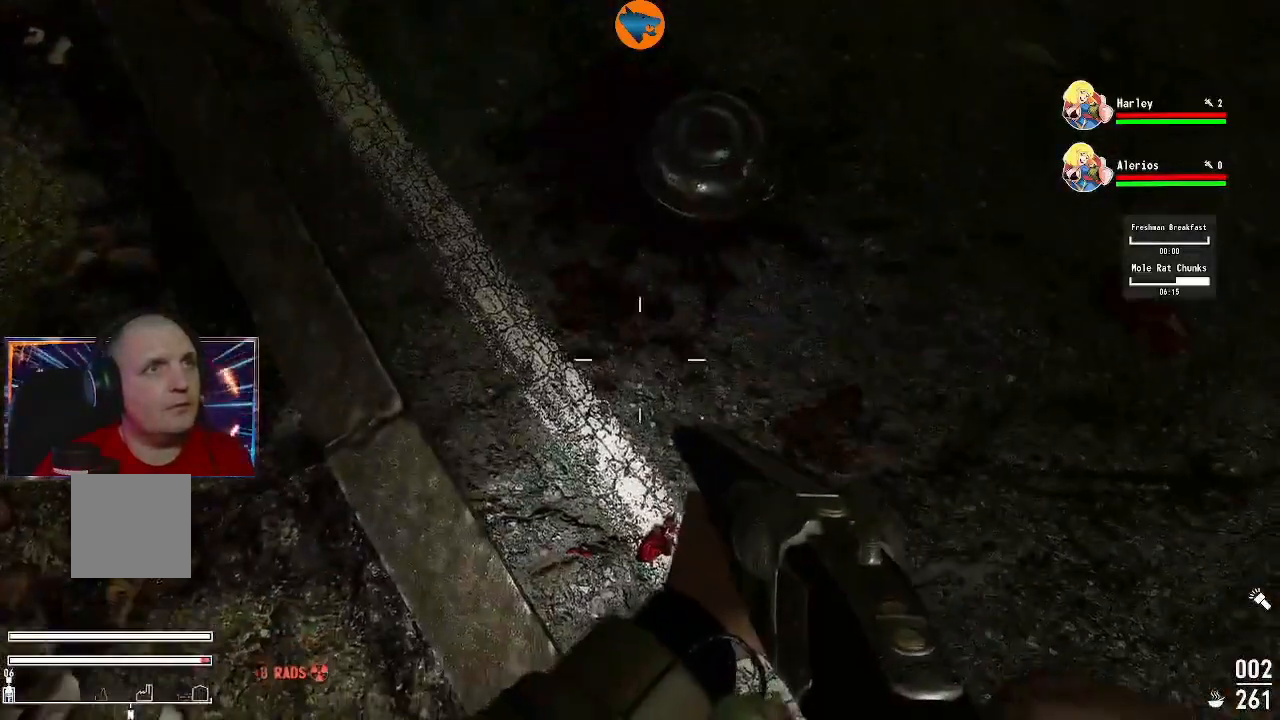
{"buttons": [], "left_stick": "center", "right_stick": "center", "events": [[33, "A", "up"], [233, "left_stick", "up"], [433, "left_stick", "center"]]}
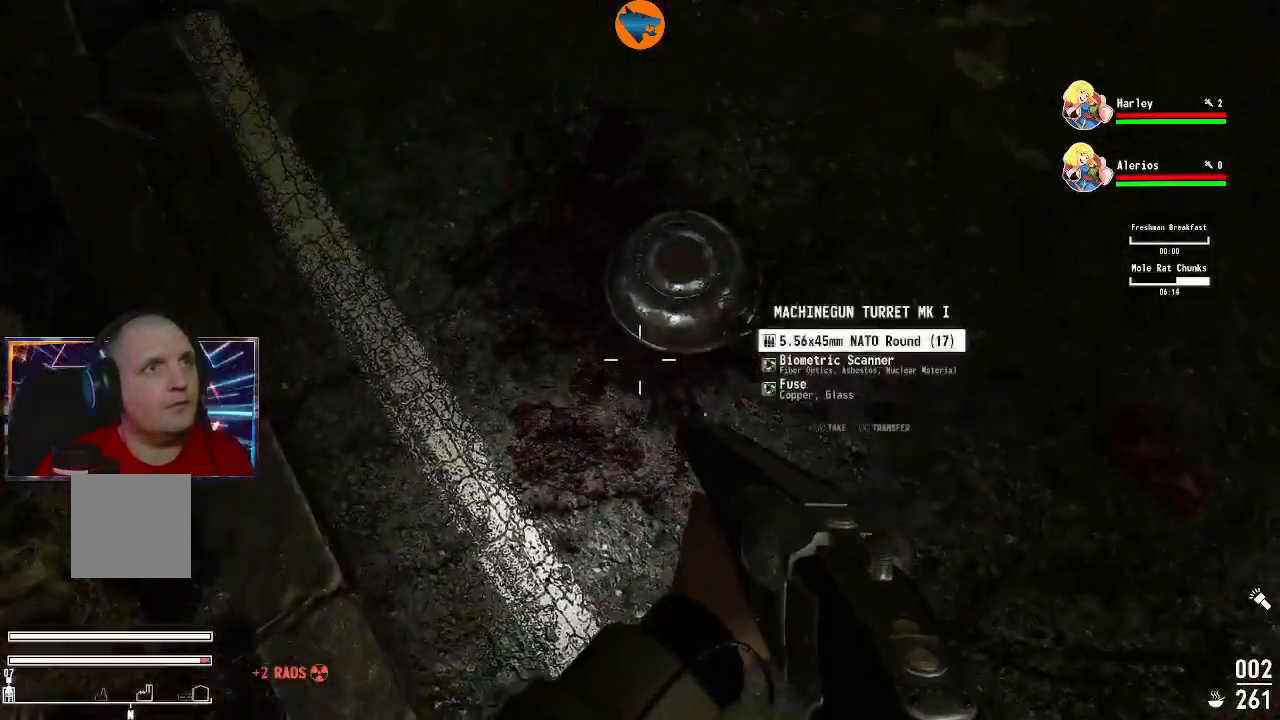
{"buttons": [], "left_stick": "center", "right_stick": "center", "events": [[33, "A", "down"], [67, "A", "up"], [167, "A", "down"], [200, "A", "up"]]}
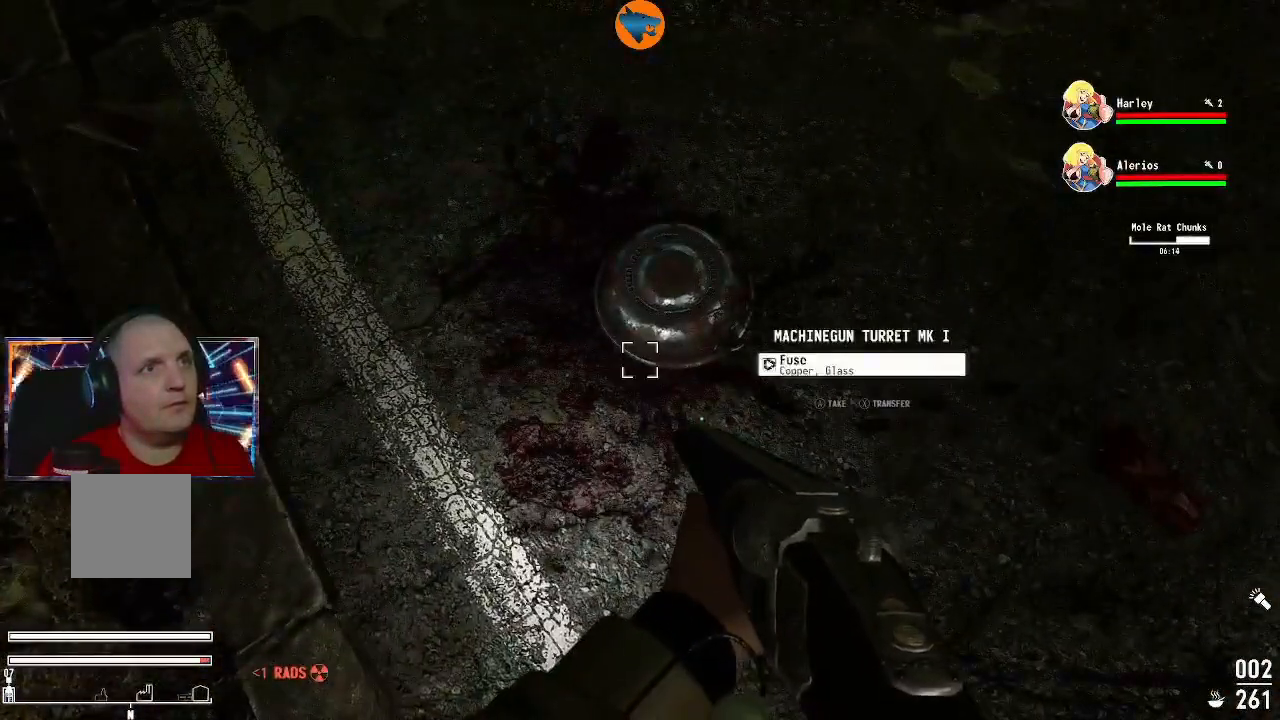
{"buttons": [], "left_stick": "center", "right_stick": "up-left", "events": [[67, "A", "down"], [167, "A", "up"], [400, "right_stick", "up-left"]]}
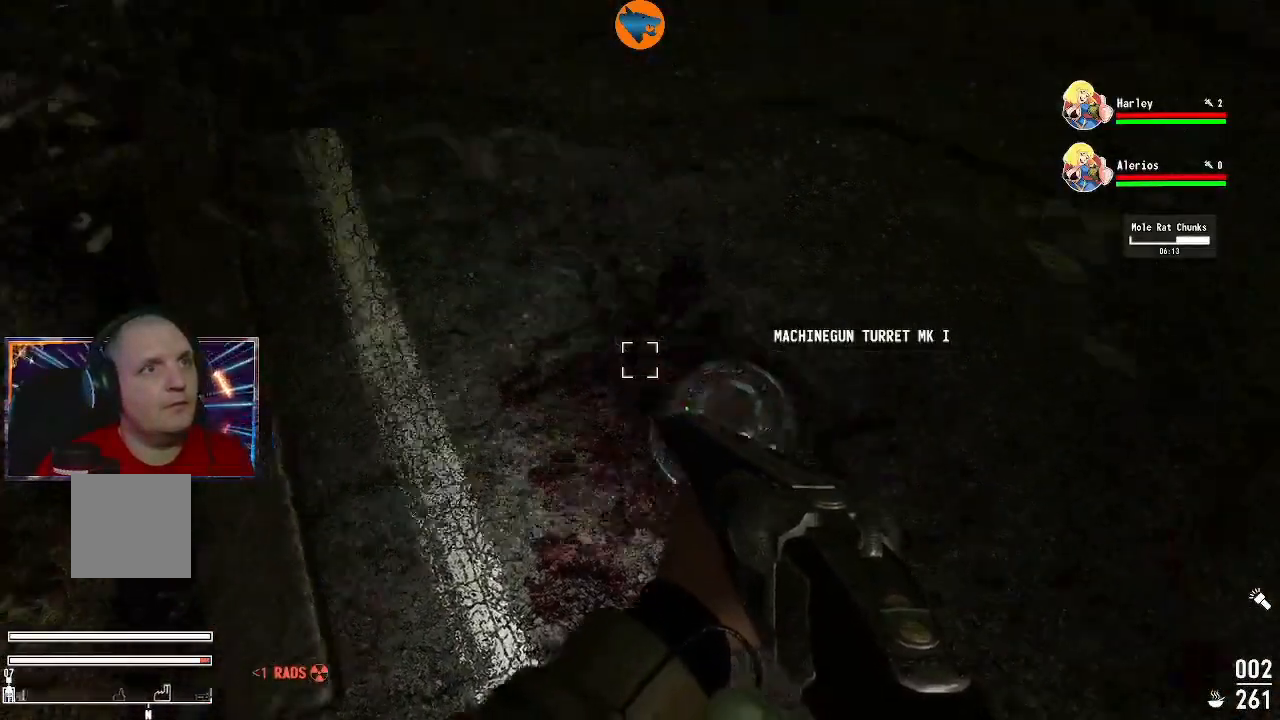
{"buttons": [], "left_stick": "up", "right_stick": "left", "events": [[300, "left_stick", "up"], [333, "right_stick", "left"]]}
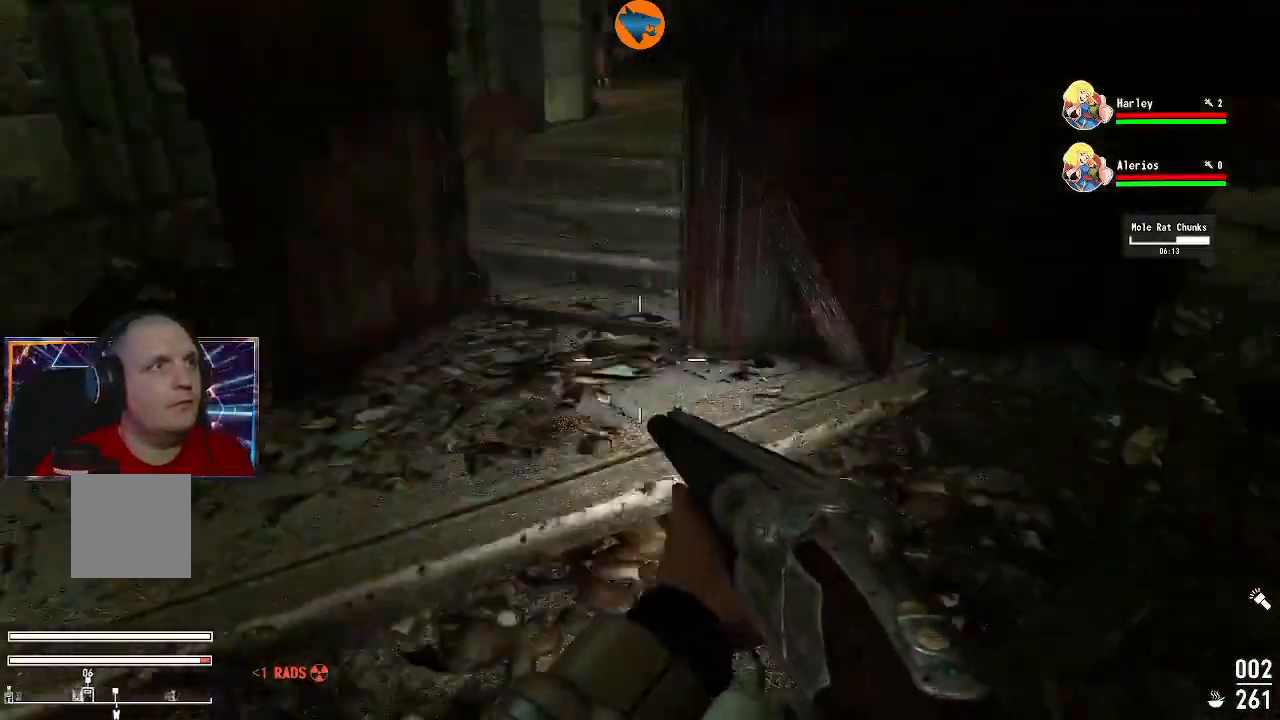
{"buttons": [], "left_stick": "center", "right_stick": "down-left", "events": [[33, "right_stick", "center"], [367, "left_stick", "center"], [500, "right_stick", "down-left"]]}
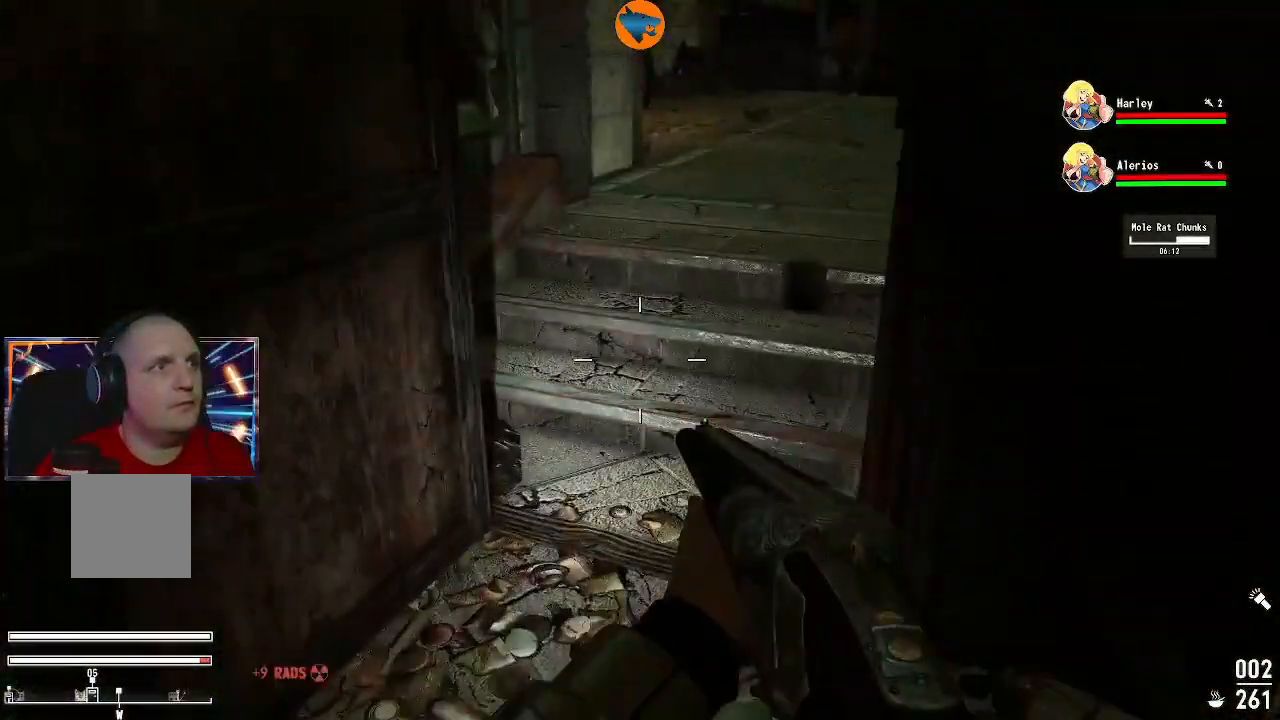
{"buttons": [], "left_stick": "center", "right_stick": "center", "events": [[367, "left_stick", "left"], [433, "left_stick", "center"], [433, "right_stick", "center"]]}
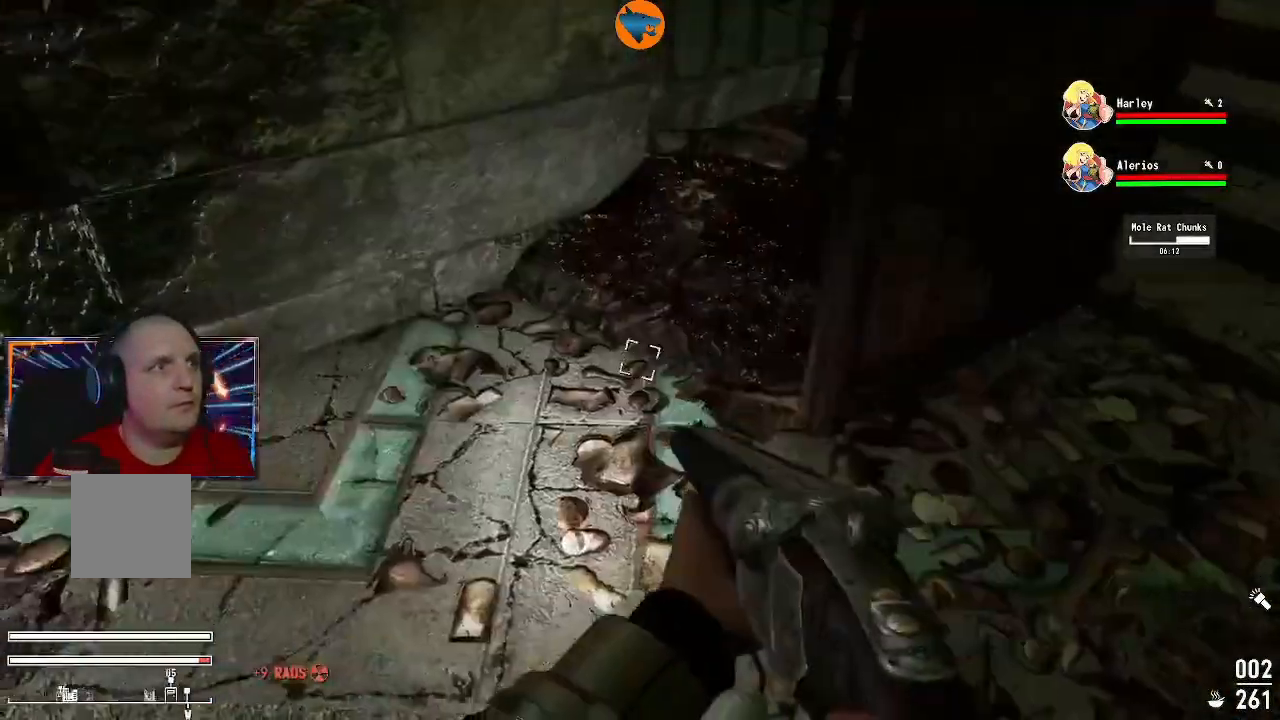
{"buttons": [], "left_stick": "up", "right_stick": "center", "events": [[100, "left_stick", "up-right"], [100, "right_stick", "right"], [267, "right_stick", "up-right"], [333, "left_stick", "up"], [467, "right_stick", "center"]]}
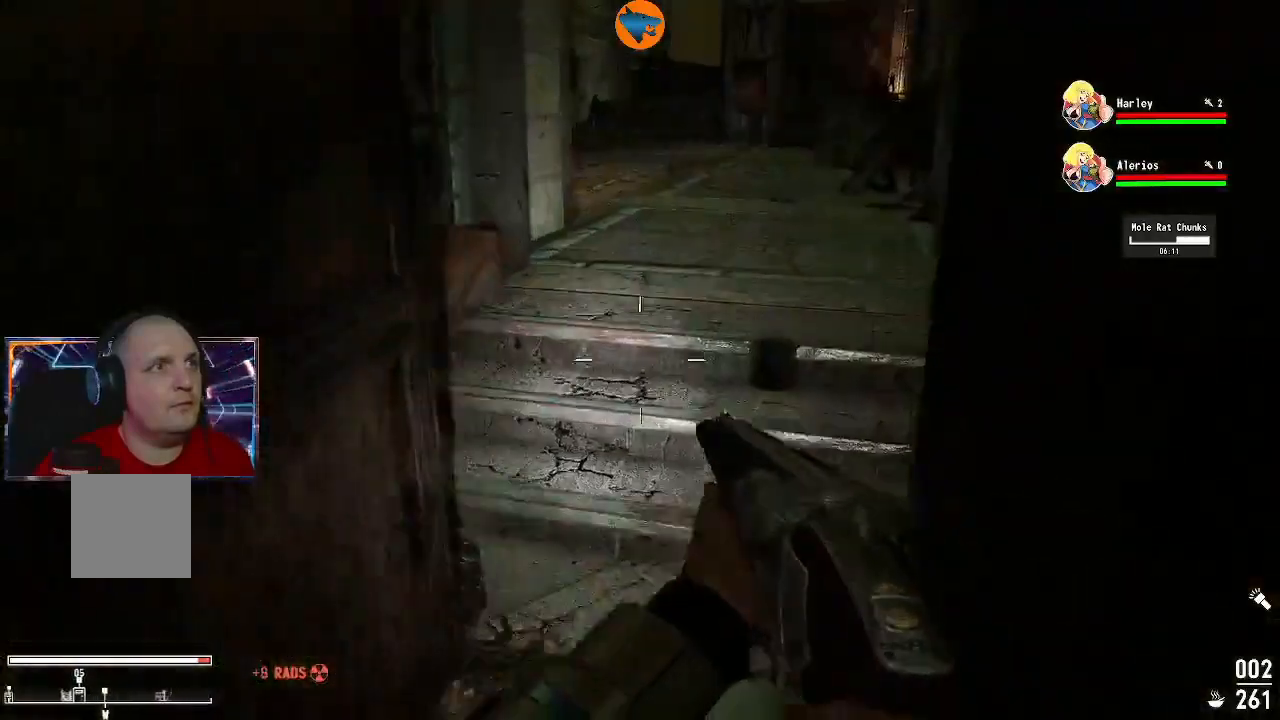
{"buttons": [], "left_stick": "up", "right_stick": "center", "events": [[233, "right_stick", "right"], [500, "right_stick", "center"]]}
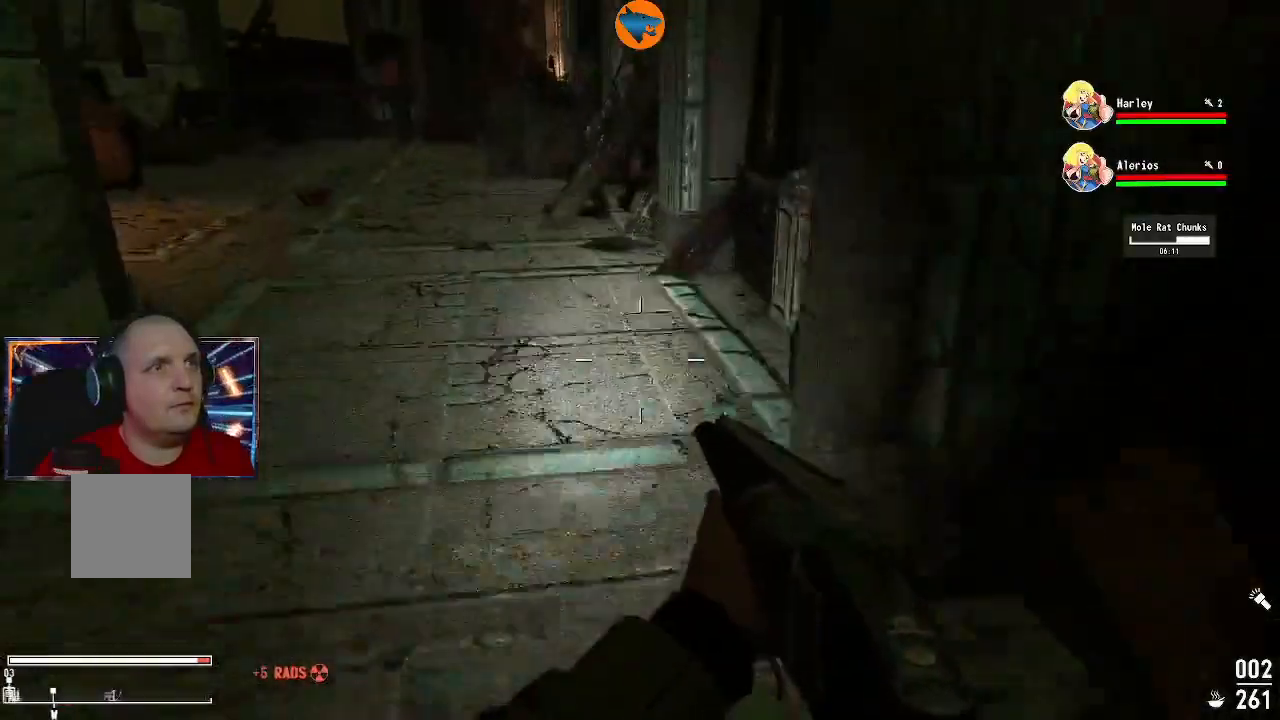
{"buttons": [], "left_stick": "center", "right_stick": "center", "events": [[200, "left_stick", "center"]]}
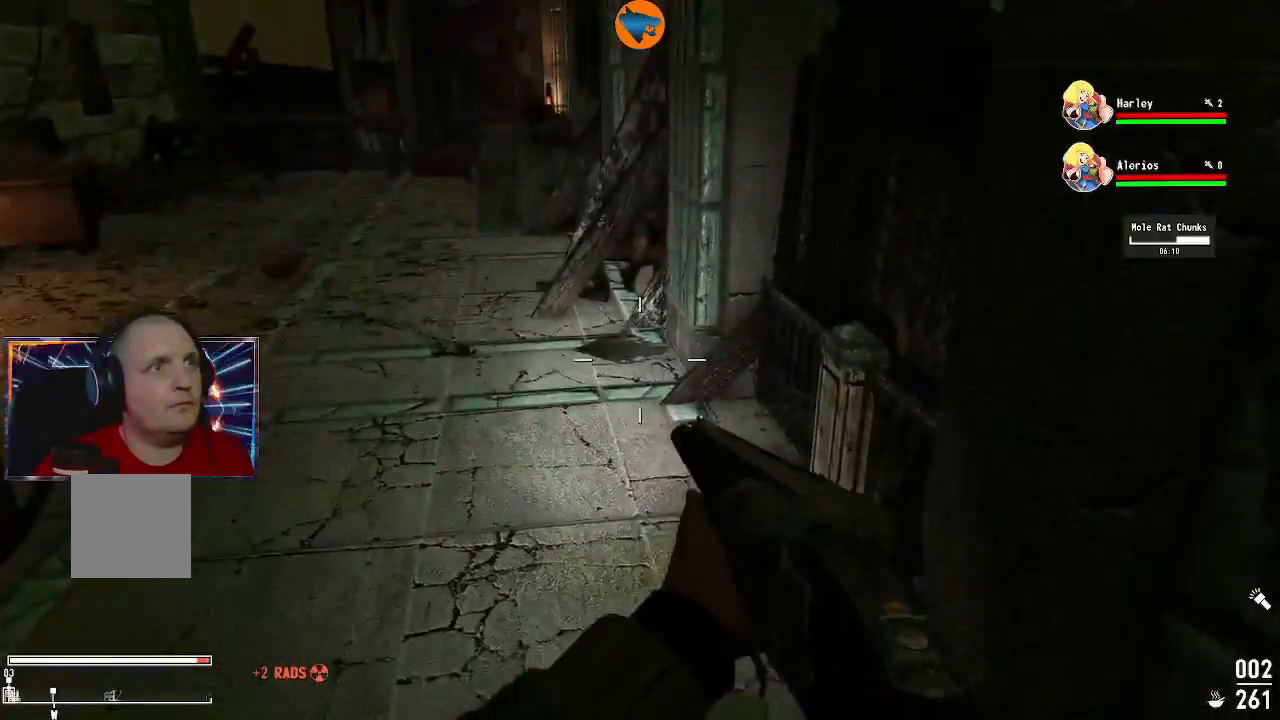
{"buttons": [], "left_stick": "center", "right_stick": "center", "events": [[33, "right_stick", "down-right"], [67, "left_stick", "down"], [433, "right_stick", "center"], [467, "left_stick", "center"]]}
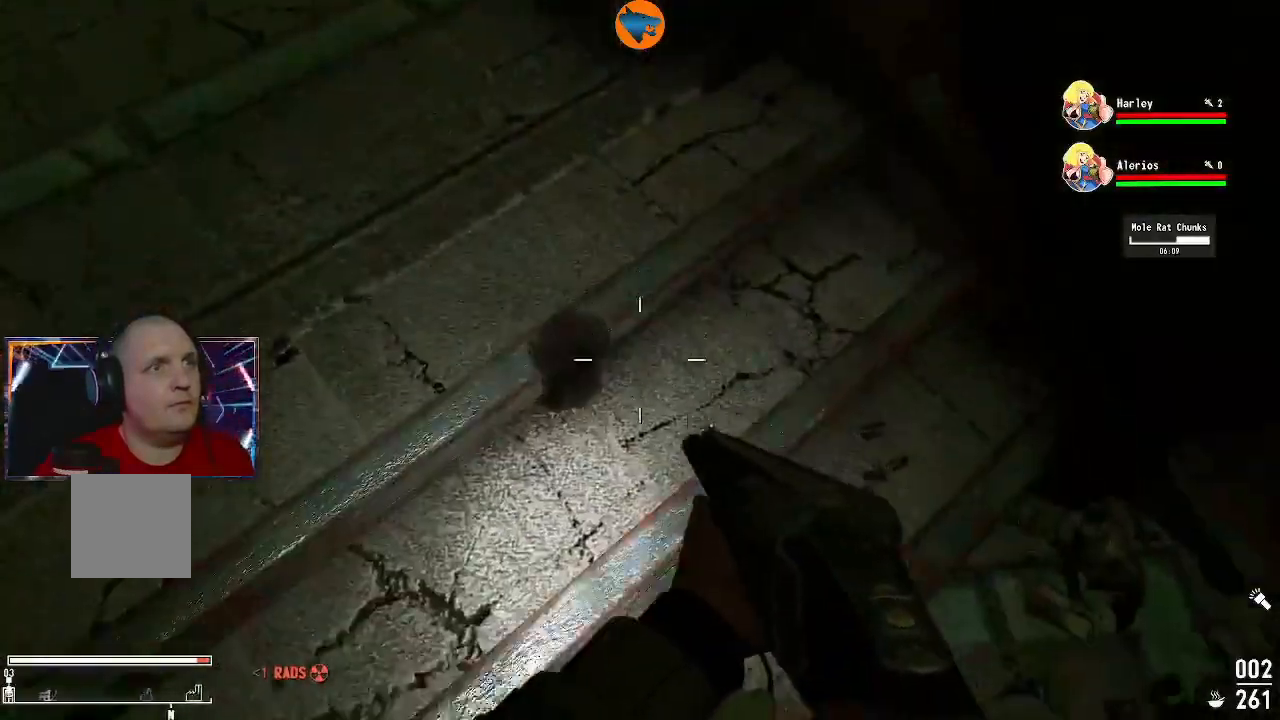
{"buttons": [], "left_stick": "center", "right_stick": "up", "events": [[167, "right_stick", "left"], [367, "right_stick", "center"], [467, "right_stick", "up"]]}
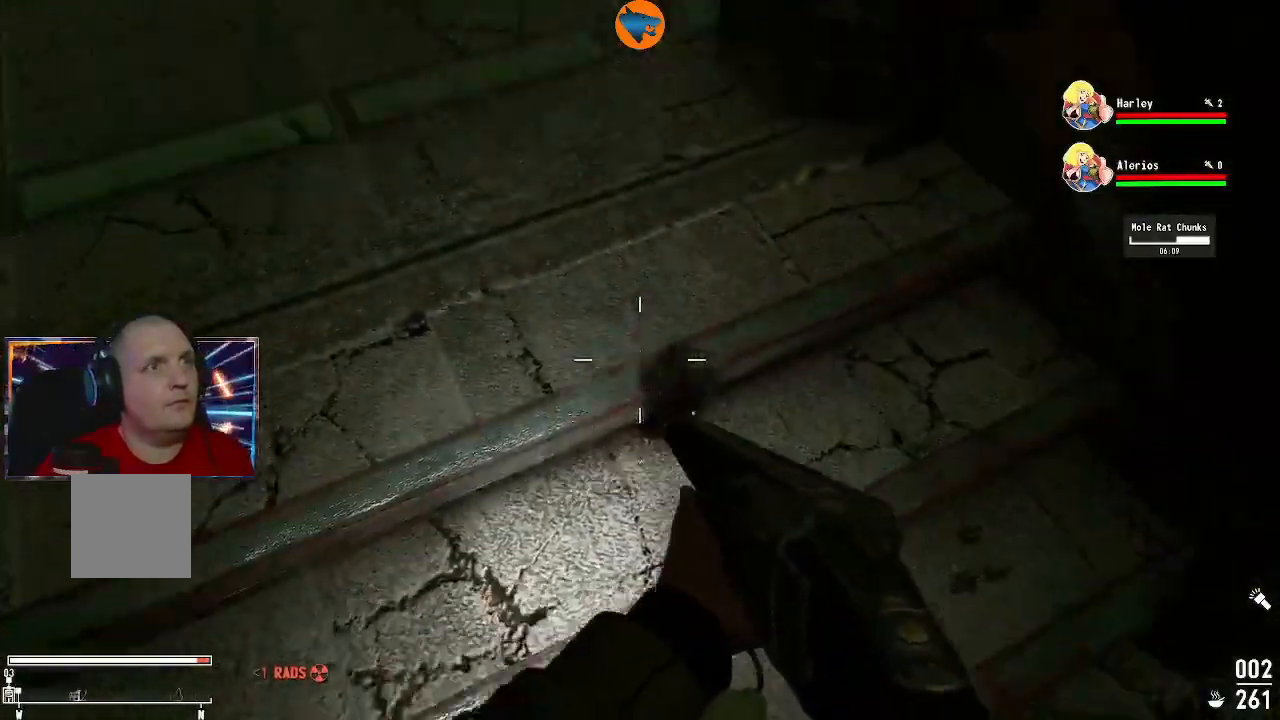
{"buttons": [], "left_stick": "up", "right_stick": "center", "events": [[33, "left_stick", "up"], [367, "right_stick", "center"]]}
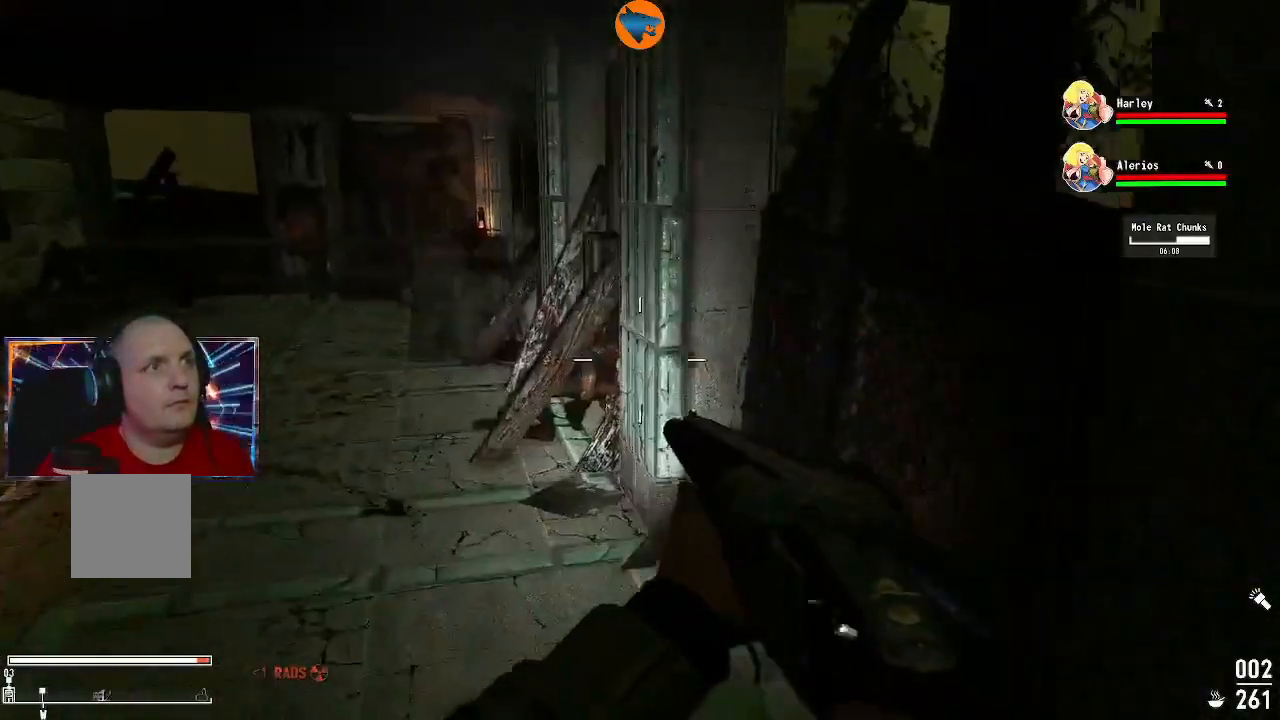
{"buttons": [], "left_stick": "up-left", "right_stick": "center", "events": [[200, "right_stick", "down-left"], [233, "left_stick", "up-left"], [333, "right_stick", "center"]]}
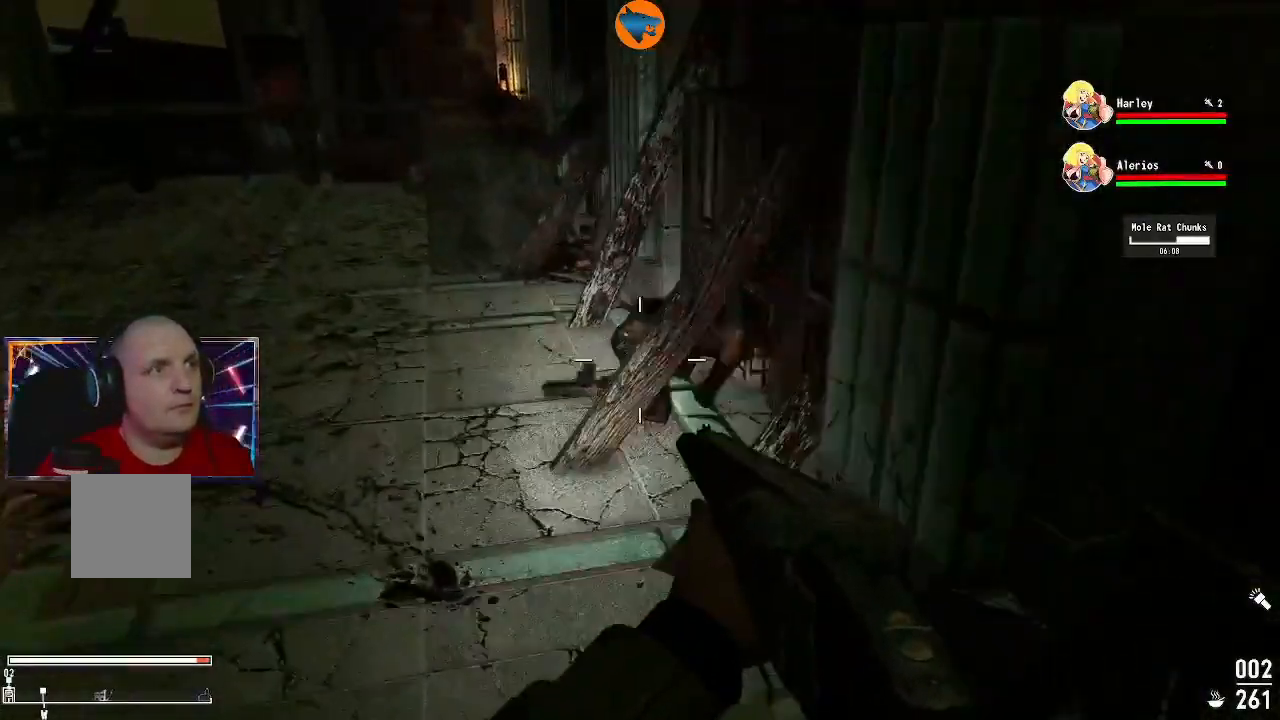
{"buttons": [], "left_stick": "up", "right_stick": "down-right", "events": [[233, "right_stick", "right"], [300, "right_stick", "down-right"], [333, "left_stick", "up"]]}